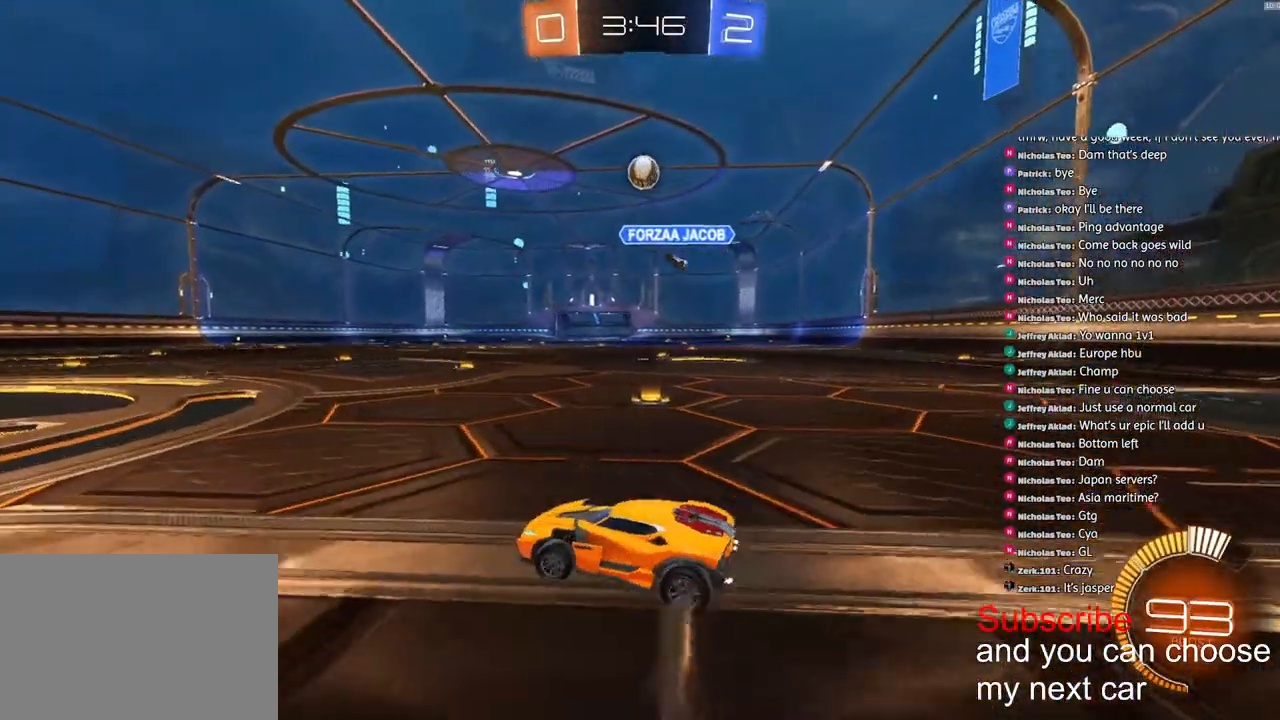
Gameplay with a controller (PlayStation layout); each line is a JSON object with the inputs held at the frame after it. "events" lists button and stick changes between this image and that frame as [ms after this image, input, new state], when the widget could be followed in between.
{"buttons": ["R2"], "left_stick": "center", "right_stick": "center", "events": [[117, "left_stick", "center"], [267, "left_stick", "down-left"], [367, "left_stick", "center"], [433, "R2", "down"]]}
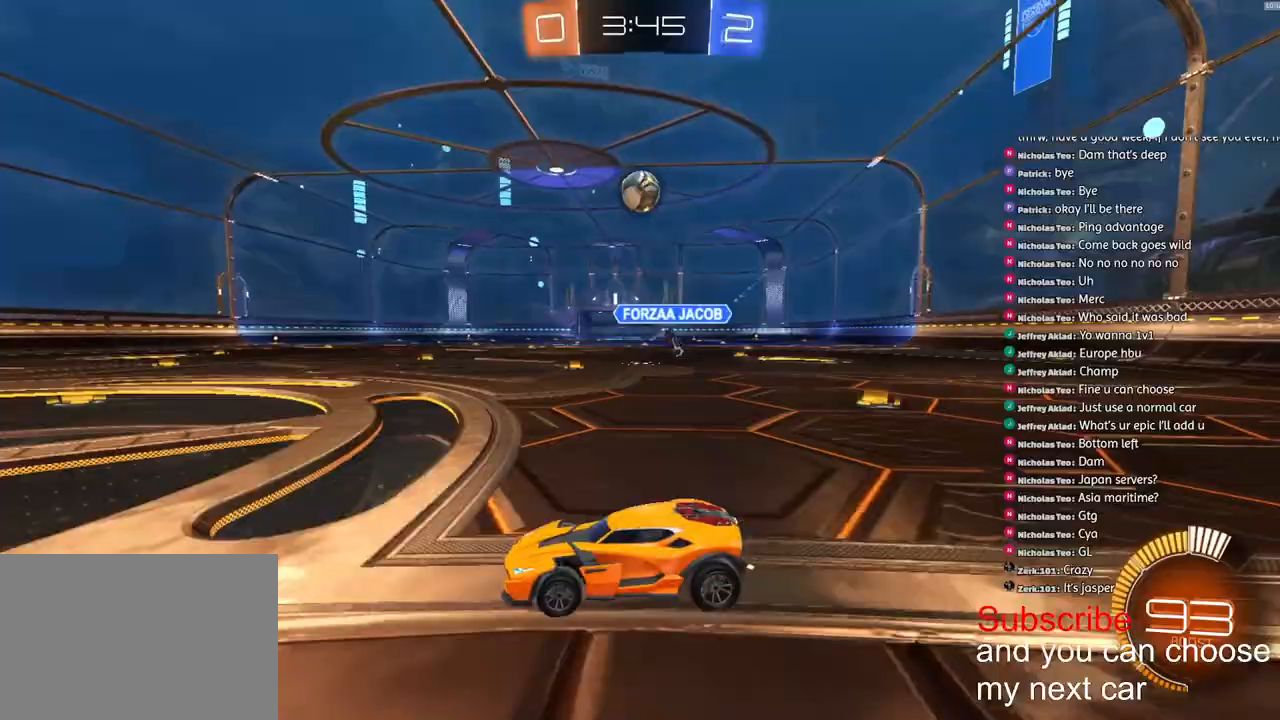
{"buttons": [], "left_stick": "right", "right_stick": "center", "events": [[467, "left_stick", "right"], [483, "R2", "up"]]}
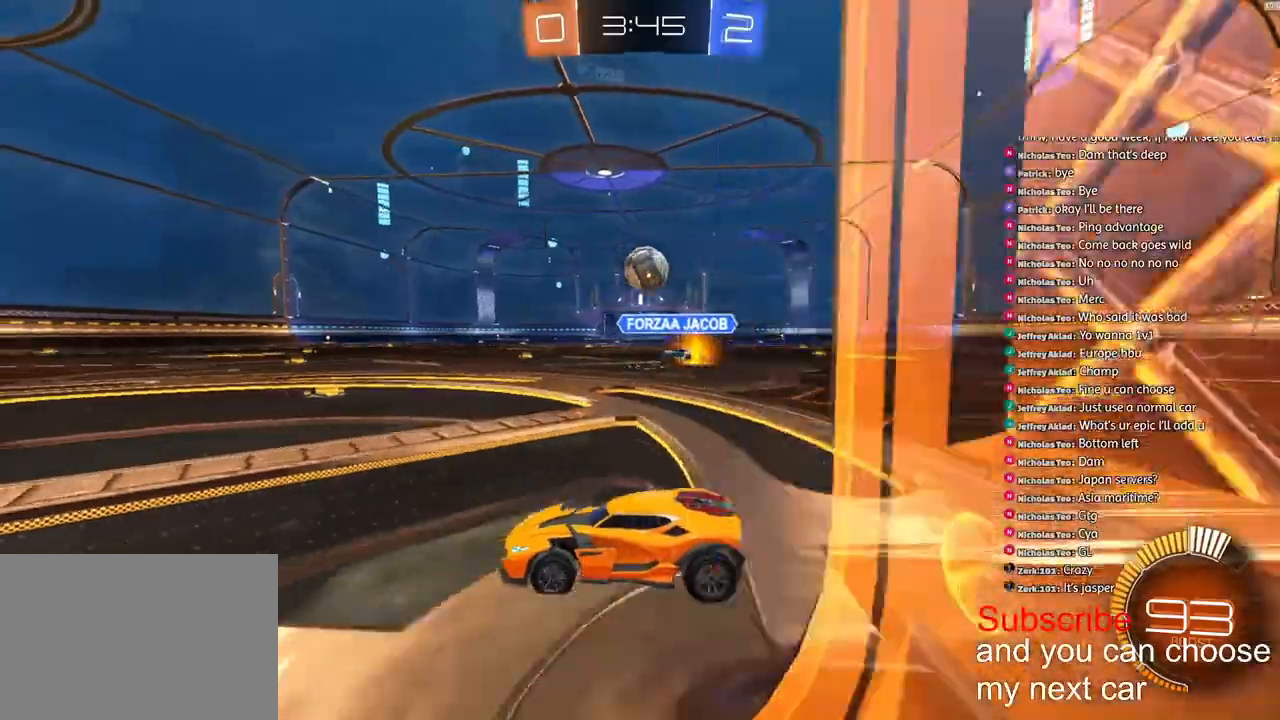
{"buttons": ["CROSS", "R1", "R2"], "left_stick": "down-right", "right_stick": "center", "events": [[17, "left_stick", "center"], [100, "R2", "down"], [383, "R1", "down"], [417, "CROSS", "down"], [417, "left_stick", "down-right"]]}
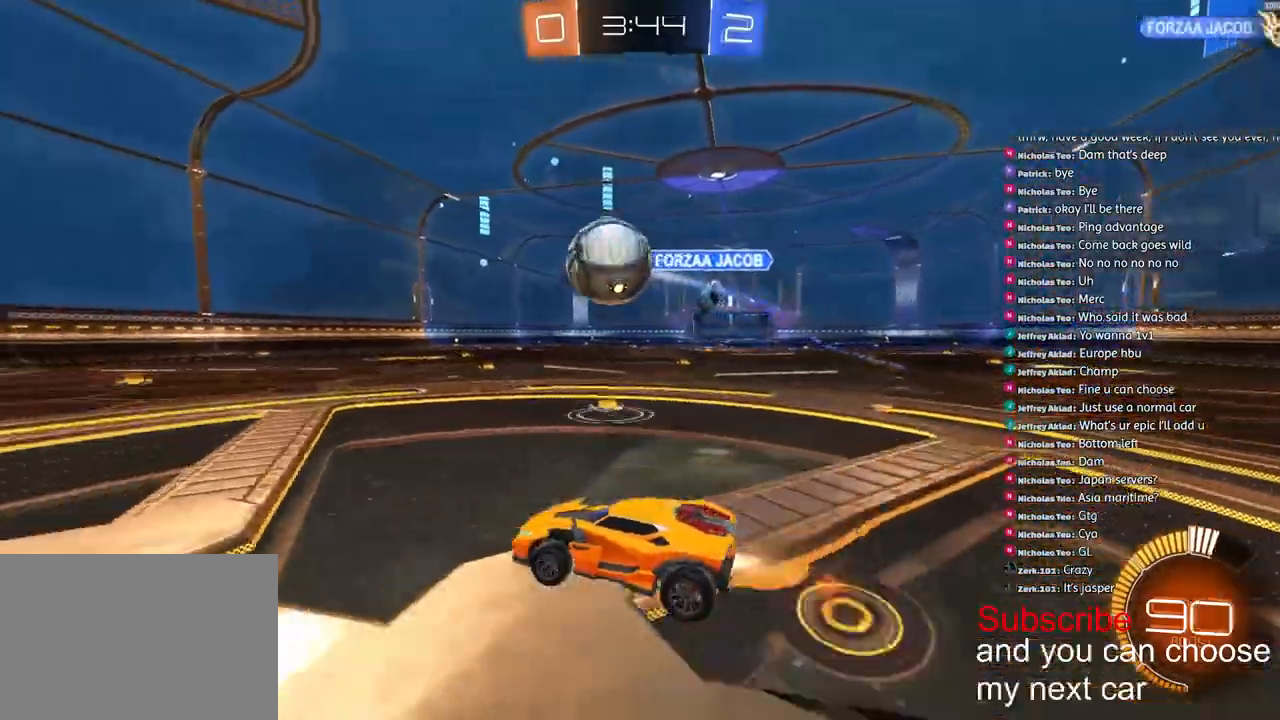
{"buttons": ["L1", "R1", "R2"], "left_stick": "down-left", "right_stick": "center", "events": [[150, "CROSS", "up"], [167, "left_stick", "left"], [217, "CROSS", "down"], [217, "L1", "down"], [450, "left_stick", "down-left"], [483, "CROSS", "up"]]}
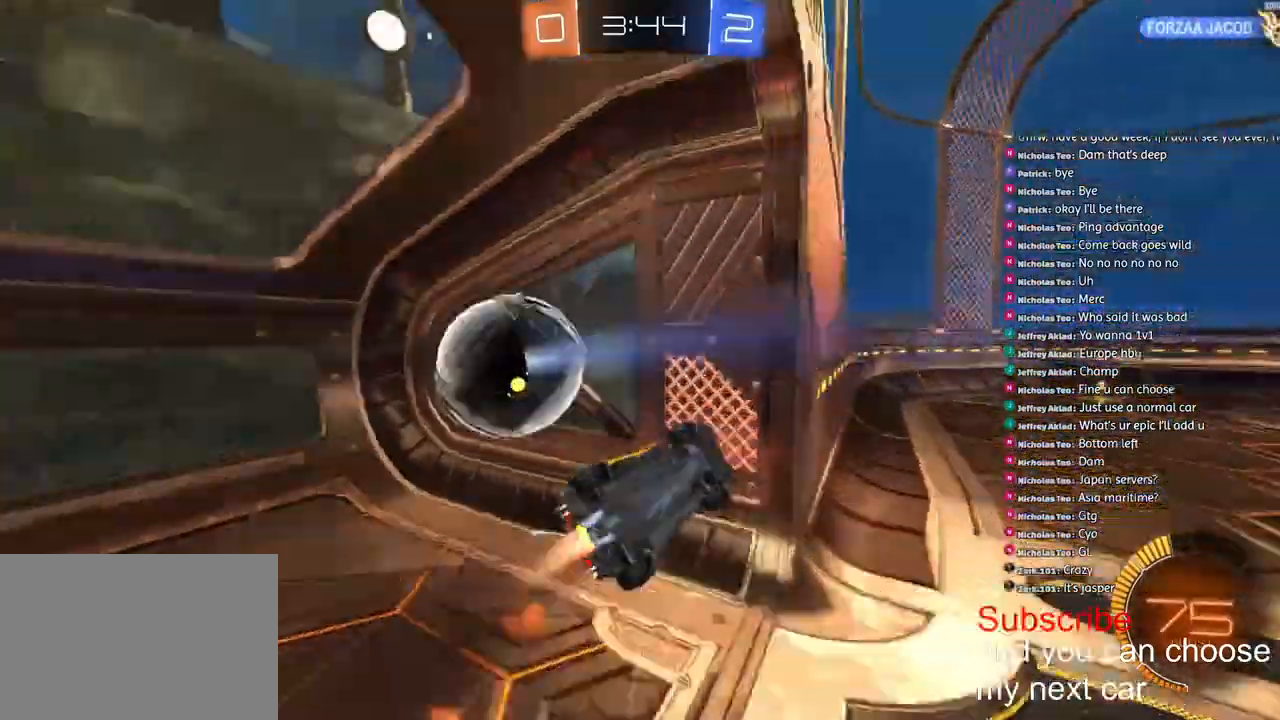
{"buttons": ["TRIANGLE", "L1", "R2"], "left_stick": "down-left", "right_stick": "center", "events": [[50, "TRIANGLE", "down"], [183, "TRIANGLE", "up"], [200, "R1", "up"], [250, "R2", "up"], [400, "TRIANGLE", "down"], [433, "R2", "down"]]}
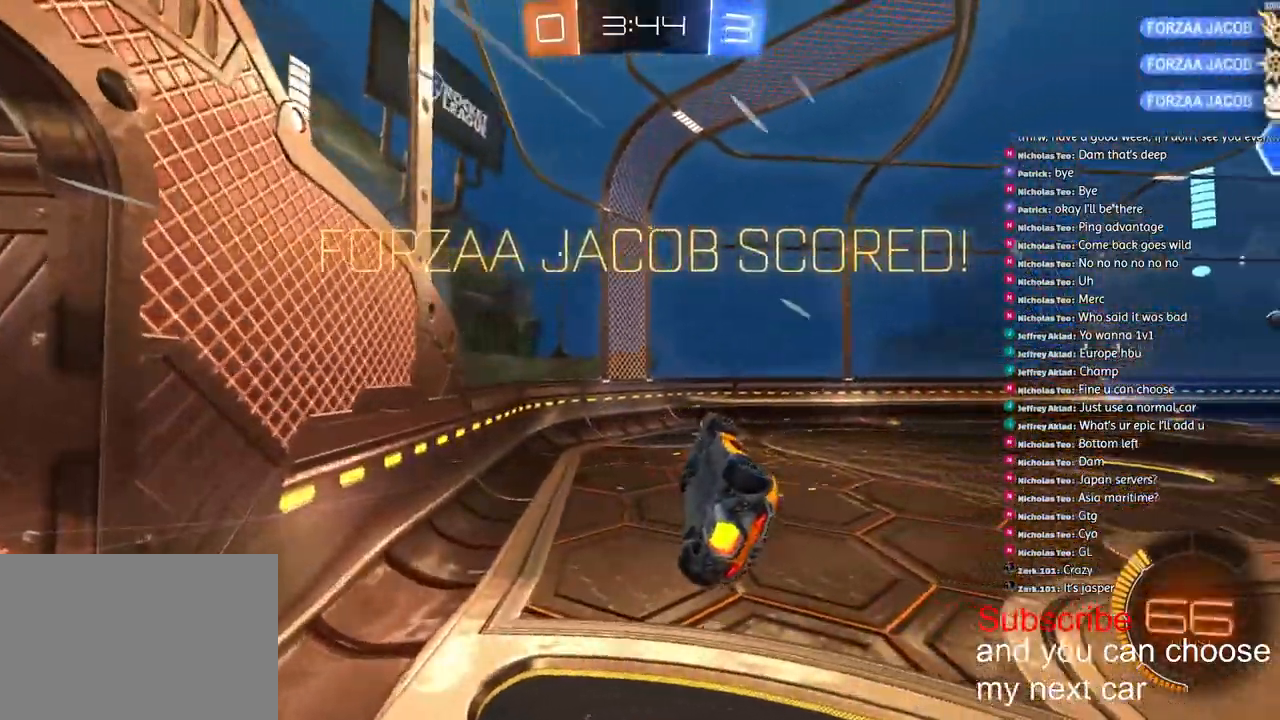
{"buttons": ["R2"], "left_stick": "down", "right_stick": "center", "events": [[17, "TRIANGLE", "up"], [217, "L1", "up"], [317, "left_stick", "down"]]}
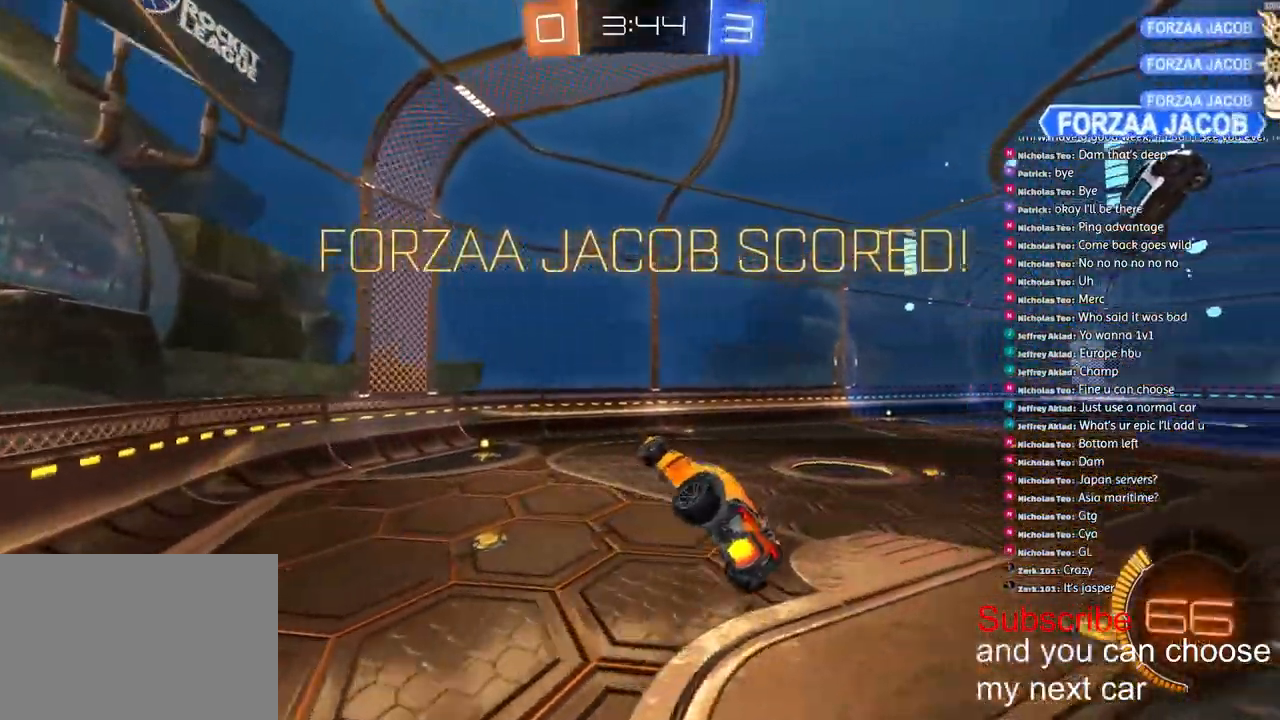
{"buttons": ["R2"], "left_stick": "center", "right_stick": "center", "events": [[50, "left_stick", "center"], [200, "left_stick", "up-right"], [300, "left_stick", "center"]]}
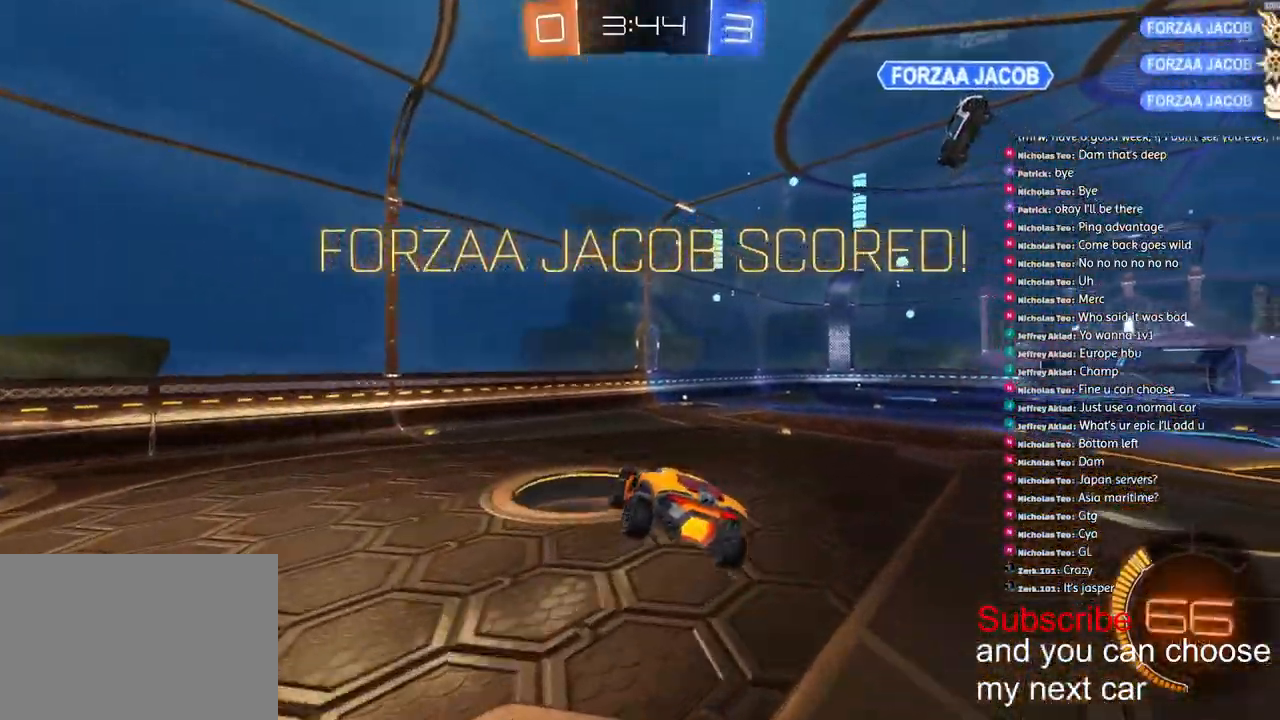
{"buttons": ["L1", "R1", "R2"], "left_stick": "center", "right_stick": "center", "events": [[17, "left_stick", "right"], [317, "left_stick", "up"], [333, "L1", "down"], [367, "R1", "down"], [483, "left_stick", "center"]]}
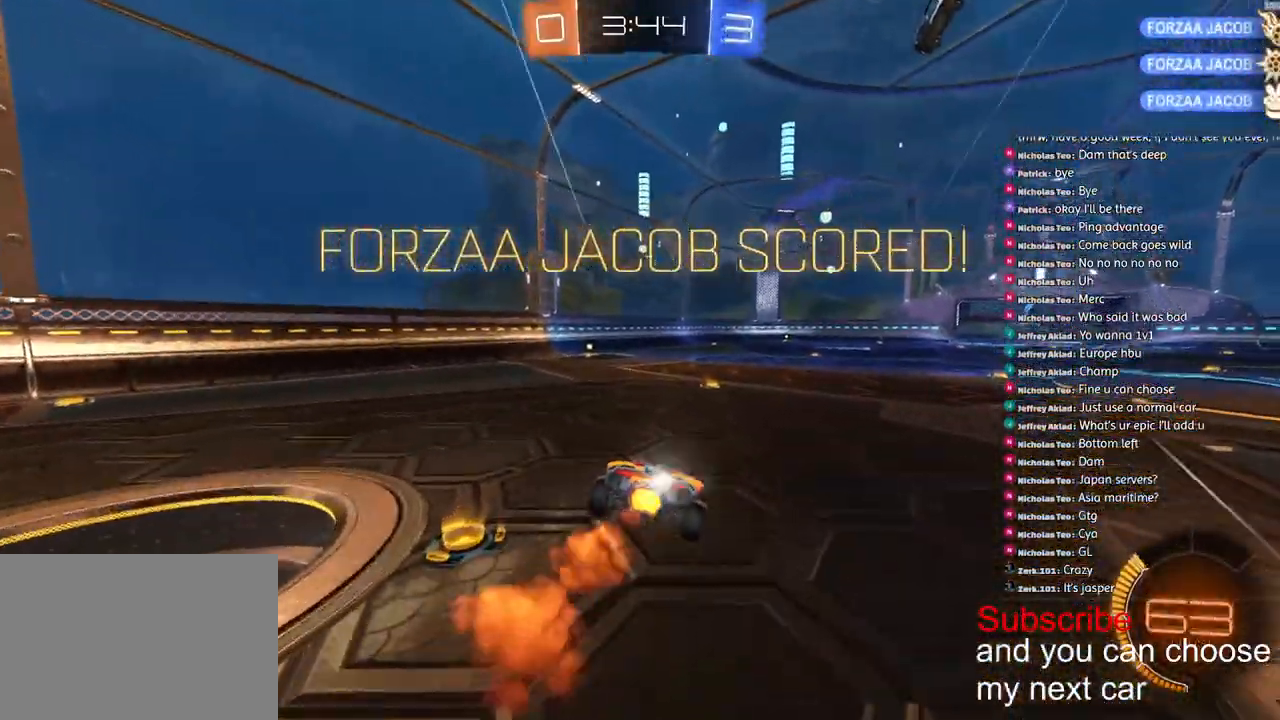
{"buttons": ["CROSS", "L1", "R1", "R2"], "left_stick": "down", "right_stick": "center", "events": [[100, "left_stick", "down"], [167, "CROSS", "down"], [267, "CROSS", "up"], [333, "CROSS", "down"]]}
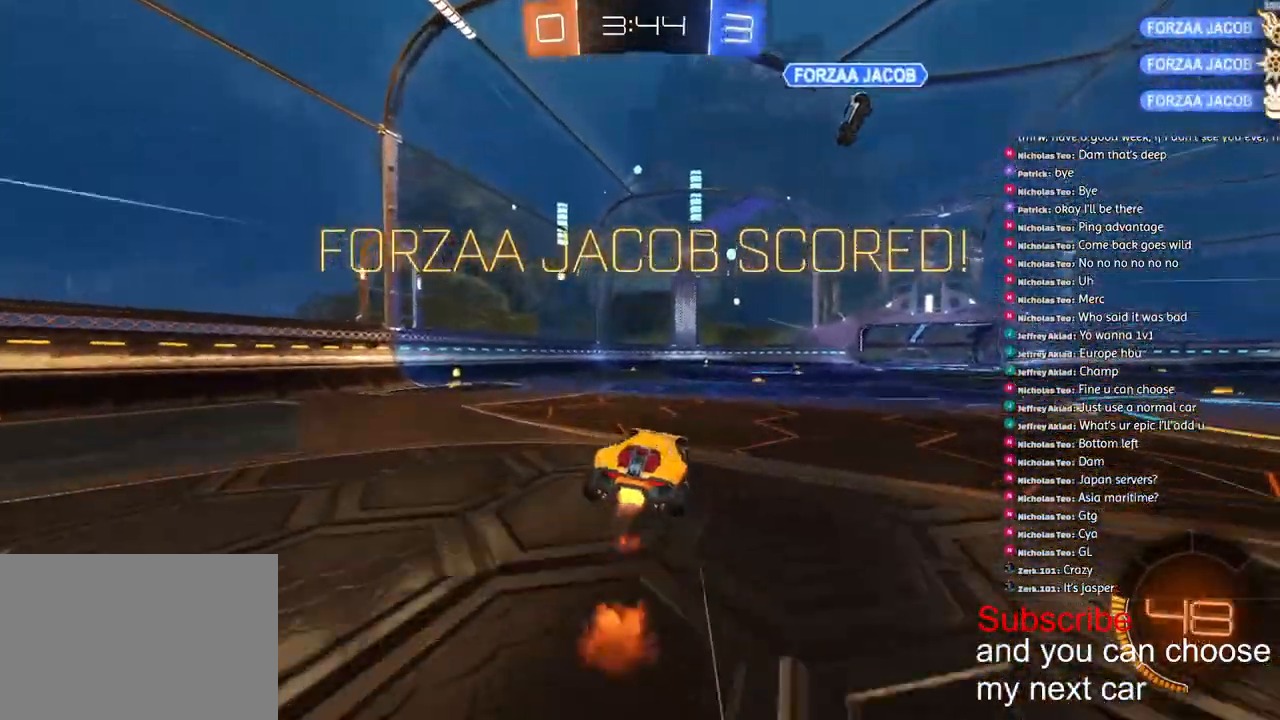
{"buttons": ["CROSS", "L1", "R1", "R2"], "left_stick": "down", "right_stick": "center", "events": [[83, "left_stick", "center"], [150, "CROSS", "up"], [267, "left_stick", "up-left"], [300, "CROSS", "down"], [433, "left_stick", "down"]]}
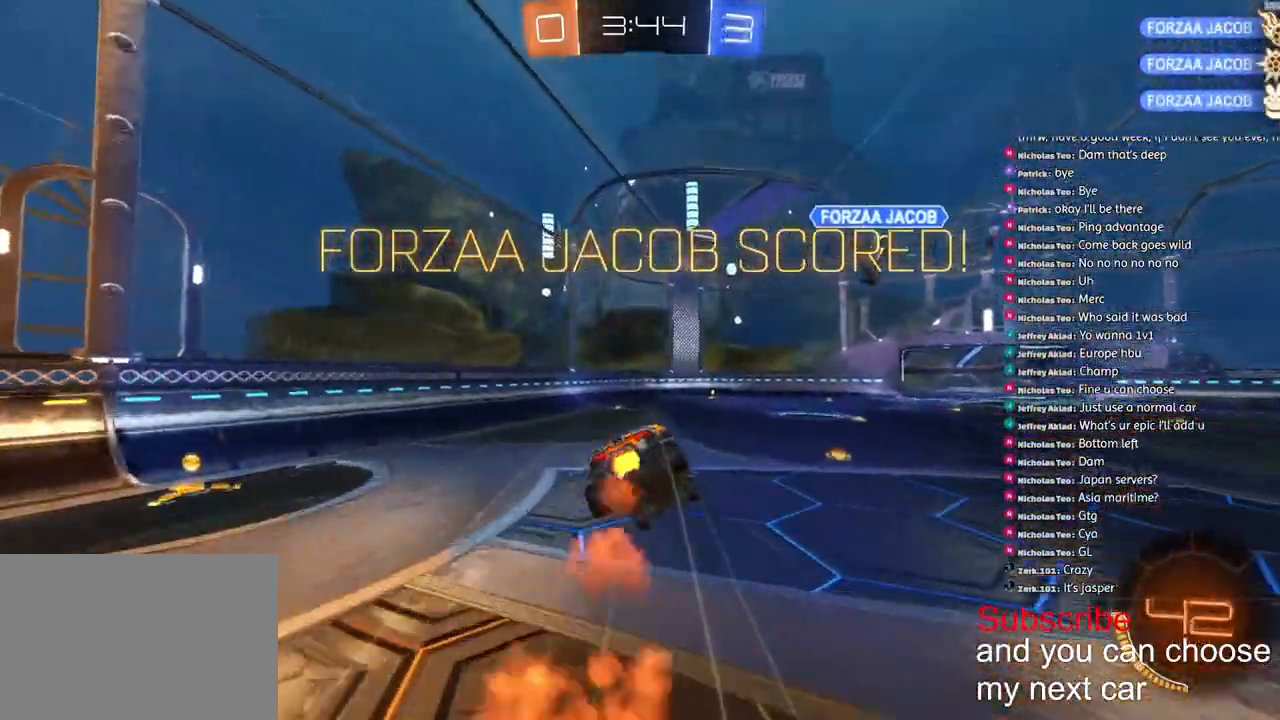
{"buttons": ["L1", "R1"], "left_stick": "left", "right_stick": "center", "events": [[133, "CROSS", "up"], [217, "CROSS", "down"], [217, "left_stick", "left"], [300, "CROSS", "up"], [400, "CROSS", "down"], [467, "CROSS", "up"], [500, "R2", "up"]]}
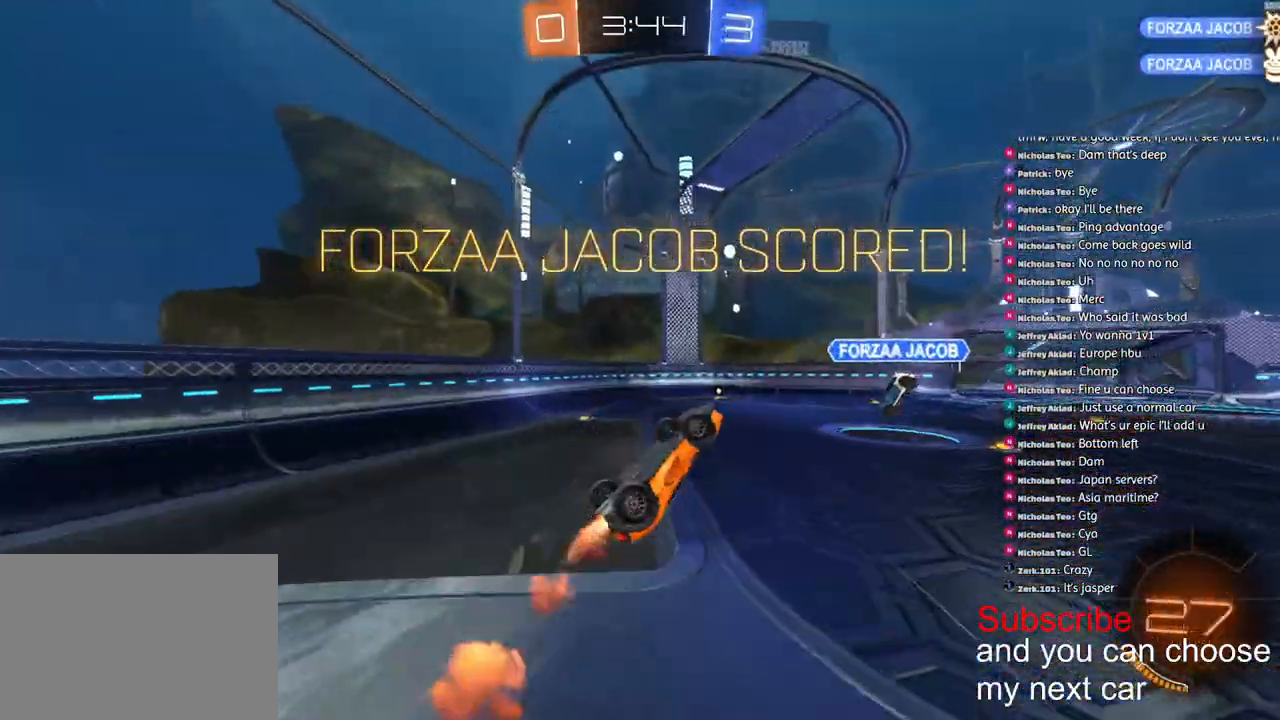
{"buttons": ["R1"], "left_stick": "center", "right_stick": "center", "events": [[33, "R2", "down"], [50, "CROSS", "down"], [167, "CROSS", "up"], [233, "CROSS", "down"], [317, "CROSS", "up"], [317, "R2", "up"], [350, "left_stick", "center"], [383, "CROSS", "down"], [383, "L1", "up"], [433, "CROSS", "up"]]}
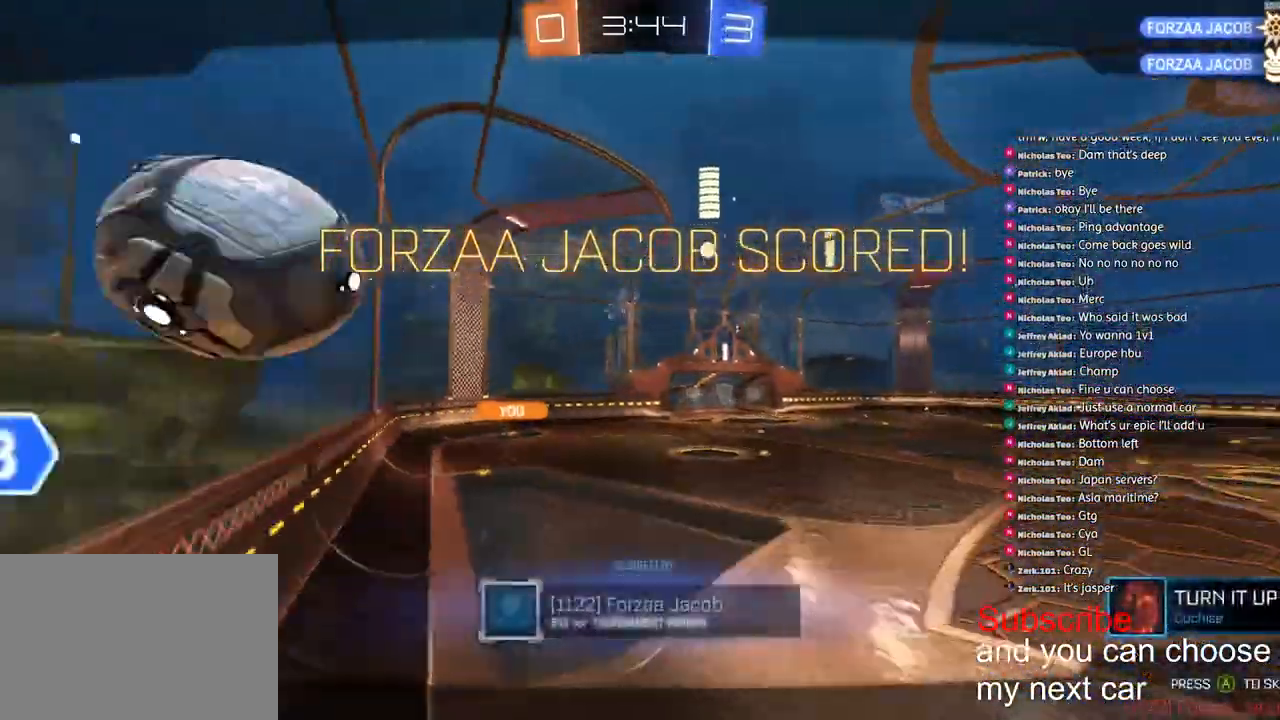
{"buttons": [], "left_stick": "center", "right_stick": "center", "events": [[17, "CROSS", "down"], [117, "CROSS", "up"], [200, "R1", "up"]]}
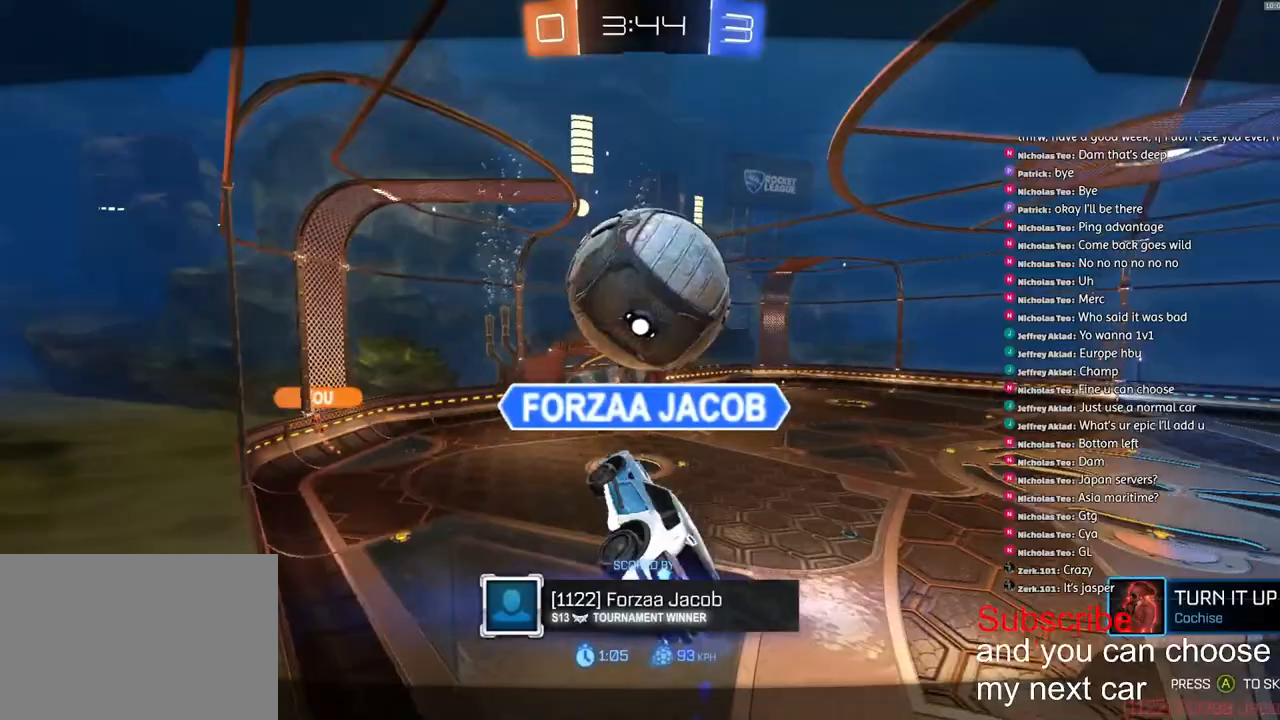
{"buttons": [], "left_stick": "center", "right_stick": "up-left"}
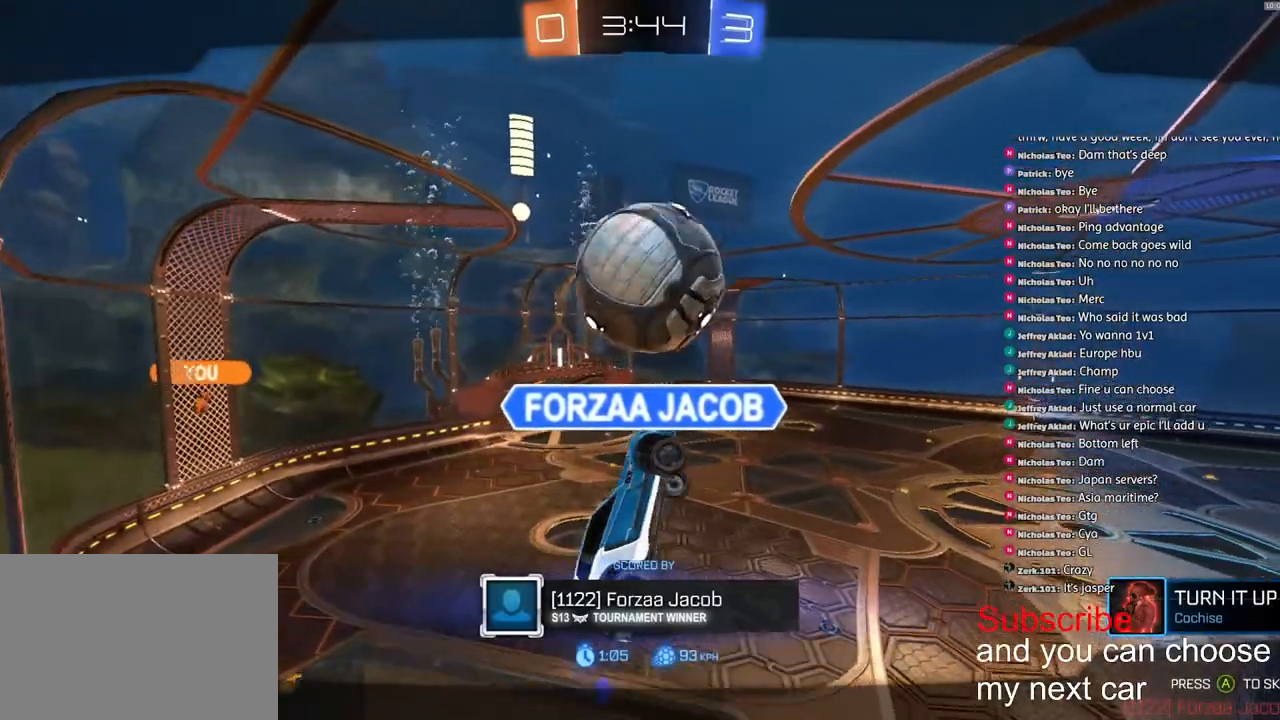
{"buttons": [], "left_stick": "center", "right_stick": "center", "events": [[83, "right_stick", "center"]]}
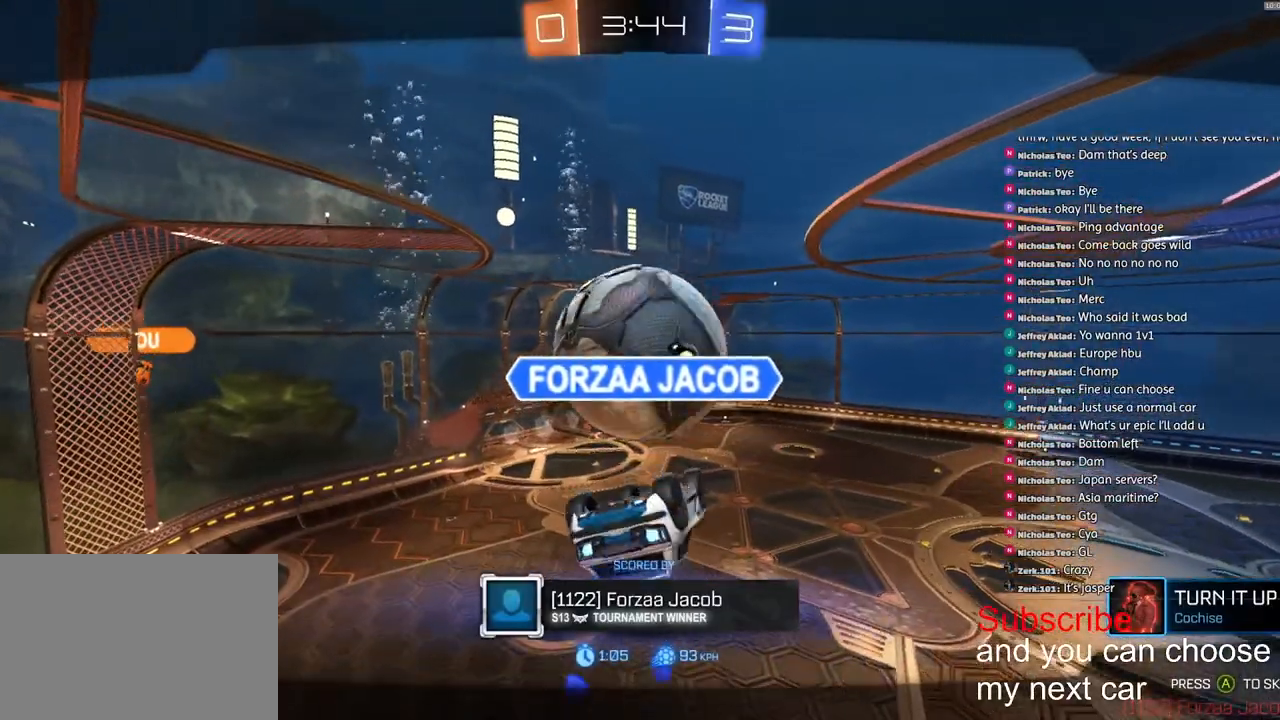
{"buttons": ["SQUARE"], "left_stick": "center", "right_stick": "up", "events": [[400, "right_stick", "up"], [467, "SQUARE", "down"]]}
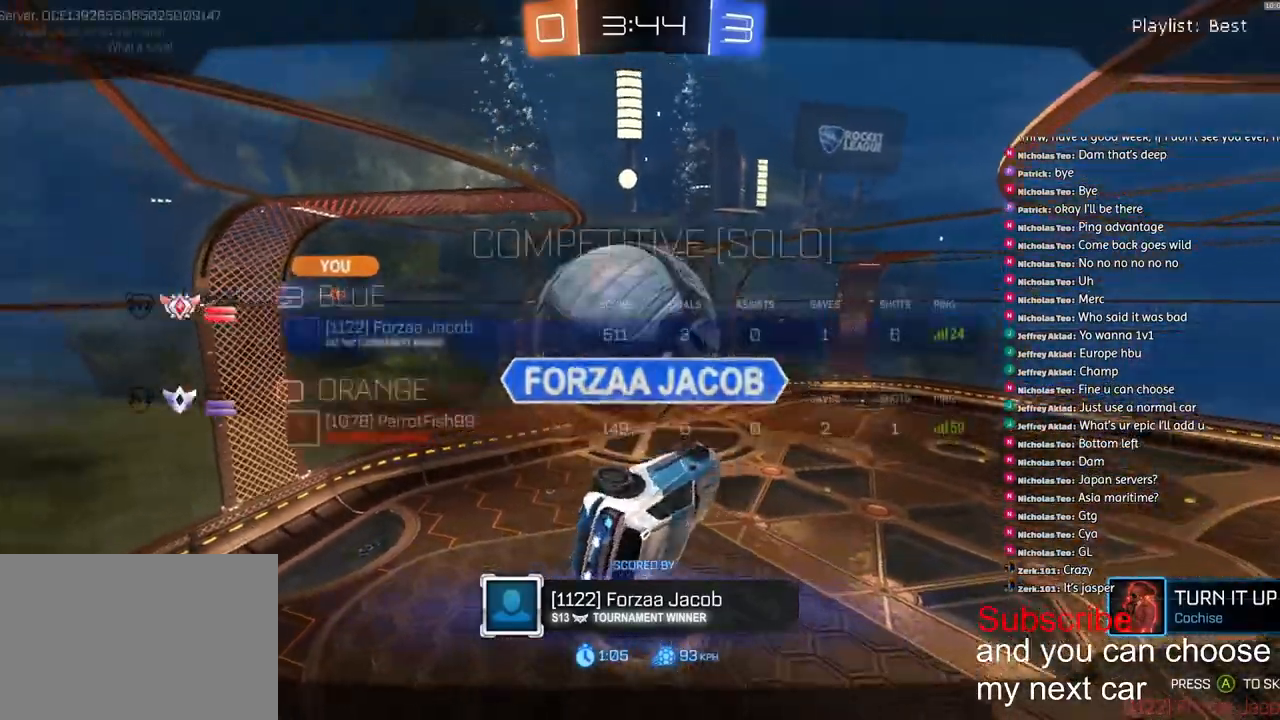
{"buttons": ["SQUARE"], "left_stick": "center", "right_stick": "center", "events": [[317, "right_stick", "center"]]}
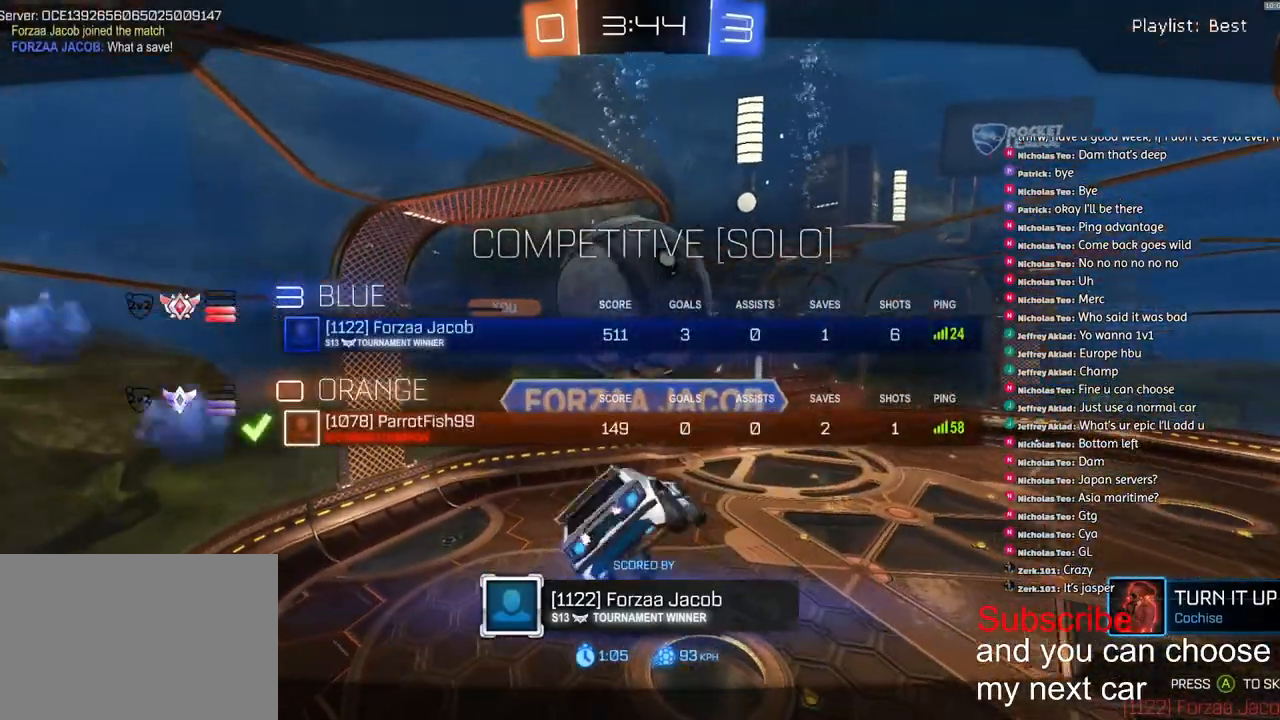
{"buttons": [], "left_stick": "center", "right_stick": "center", "events": [[50, "SQUARE", "up"]]}
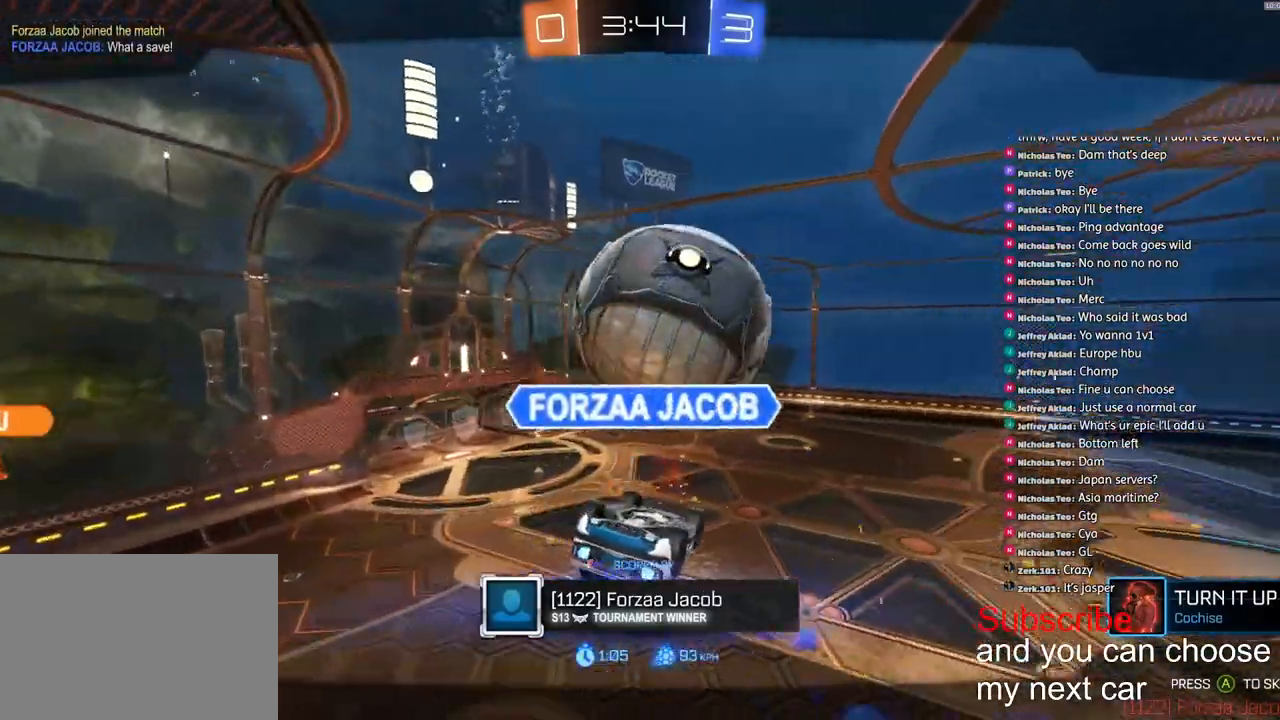
{"buttons": [], "left_stick": "center", "right_stick": "center", "events": []}
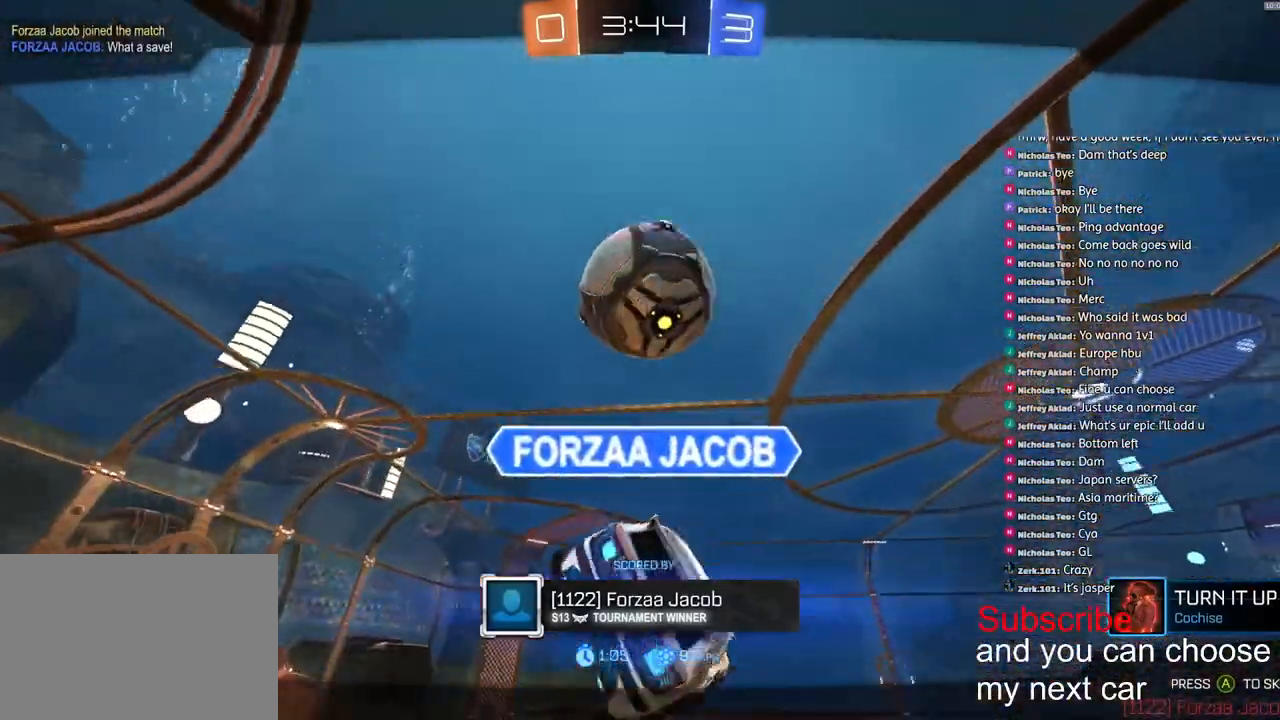
{"buttons": [], "left_stick": "center", "right_stick": "center", "events": []}
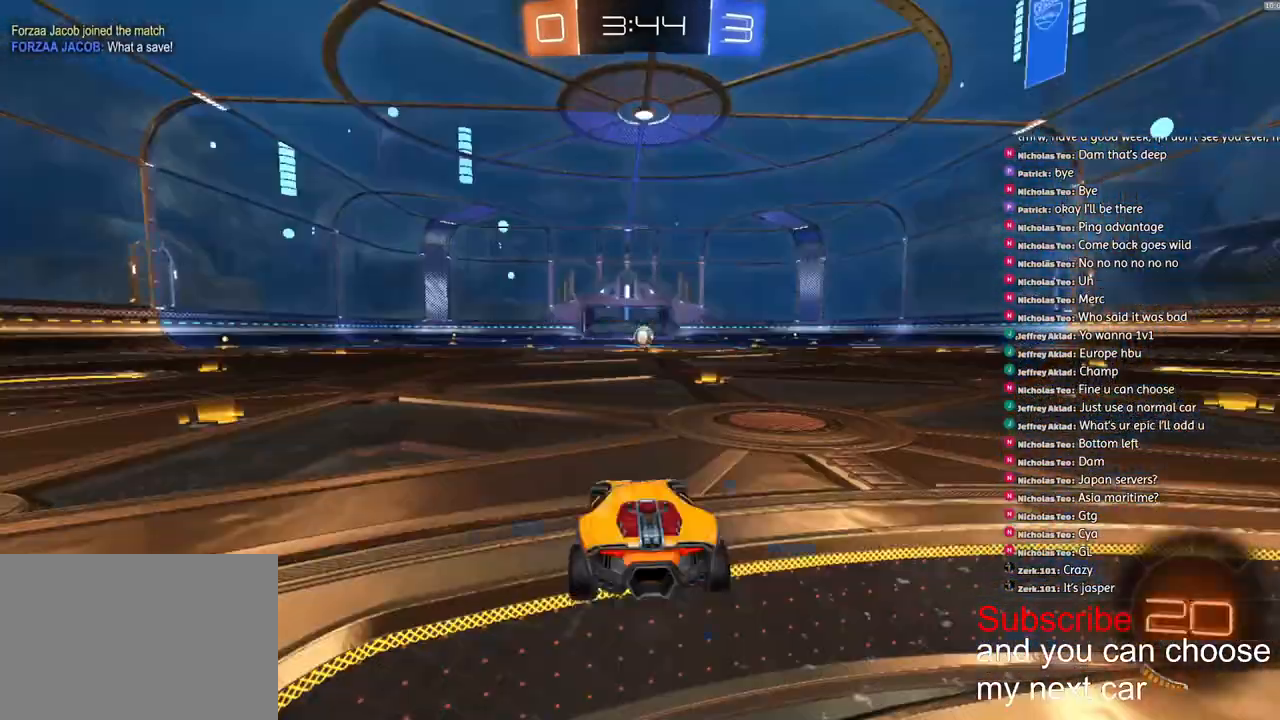
{"buttons": ["SQUARE"], "left_stick": "left", "right_stick": "center", "events": [[350, "SQUARE", "down"], [433, "left_stick", "left"]]}
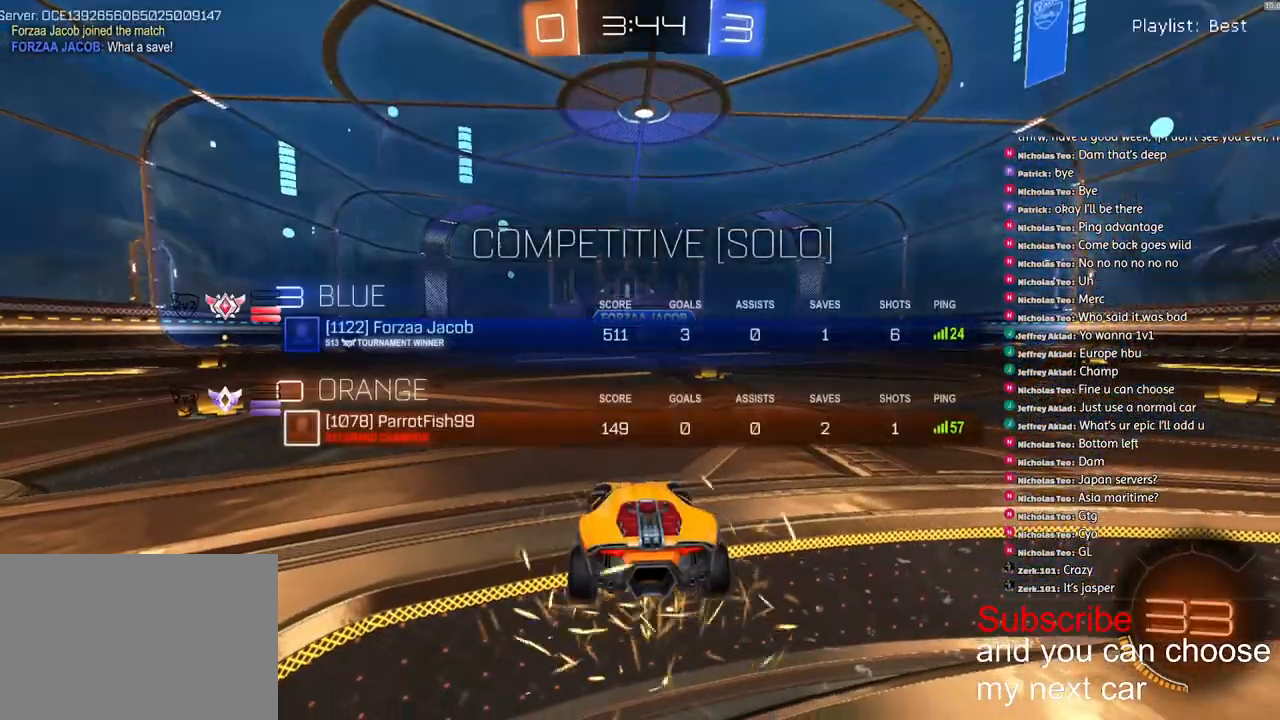
{"buttons": ["SQUARE", "R1", "R2"], "left_stick": "center", "right_stick": "center", "events": [[83, "left_stick", "down-right"], [117, "R1", "down"], [167, "SQUARE", "up"], [183, "R2", "down"], [250, "left_stick", "down-left"], [300, "right_stick", "up-right"], [333, "left_stick", "center"], [350, "right_stick", "center"], [467, "SQUARE", "down"]]}
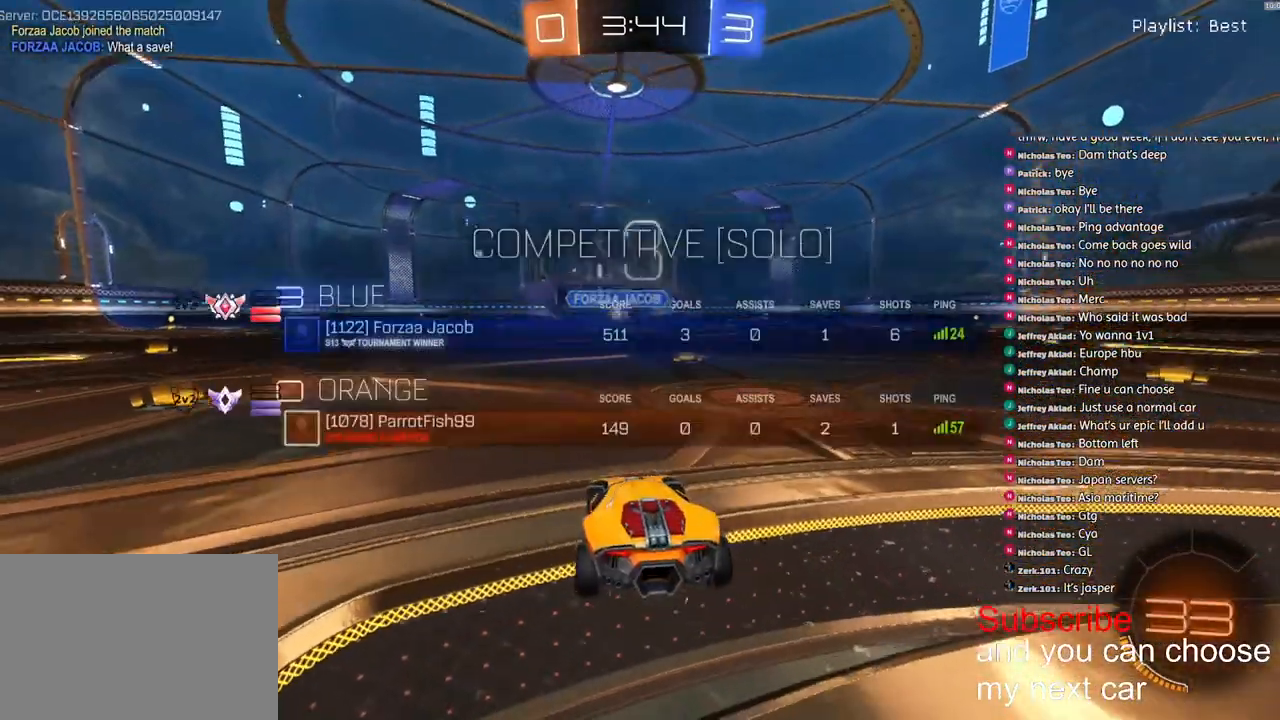
{"buttons": ["SQUARE", "R1", "R2"], "left_stick": "center", "right_stick": "center", "events": []}
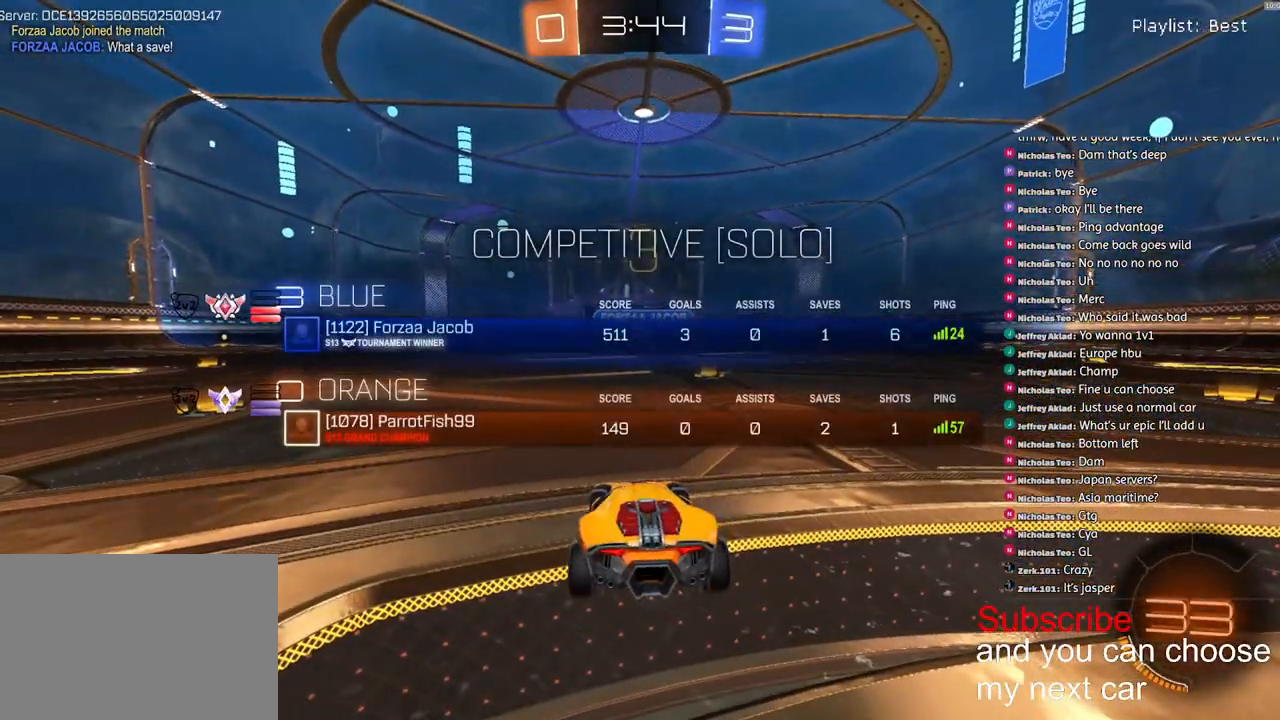
{"buttons": ["SQUARE", "R1", "R2"], "left_stick": "center", "right_stick": "center", "events": []}
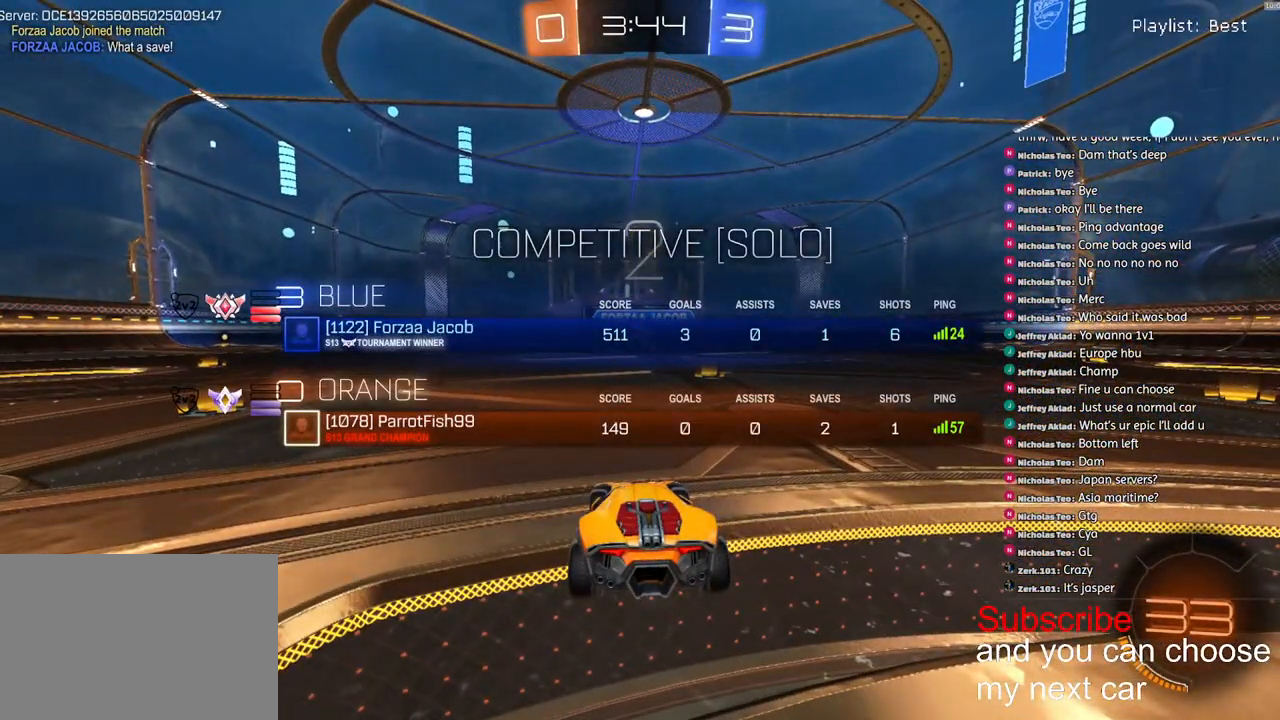
{"buttons": ["R1", "R2"], "left_stick": "center", "right_stick": "center", "events": [[167, "SQUARE", "up"]]}
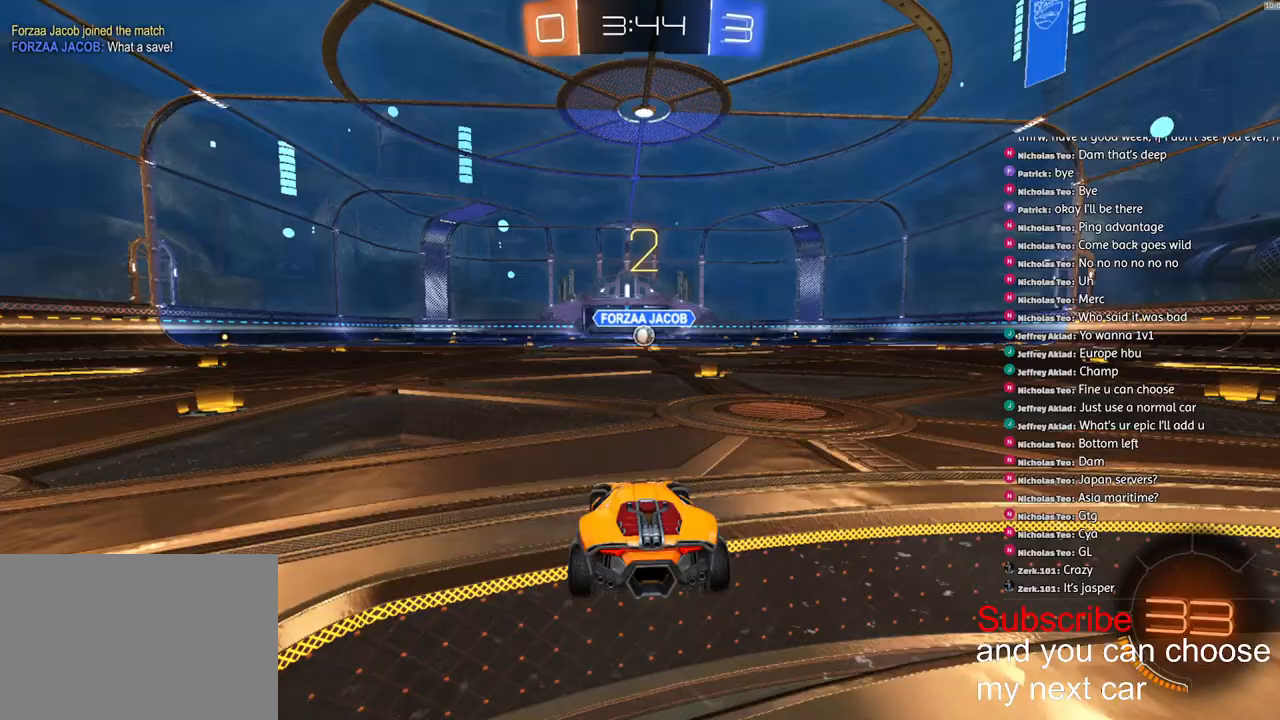
{"buttons": ["R1", "R2"], "left_stick": "center", "right_stick": "center", "events": []}
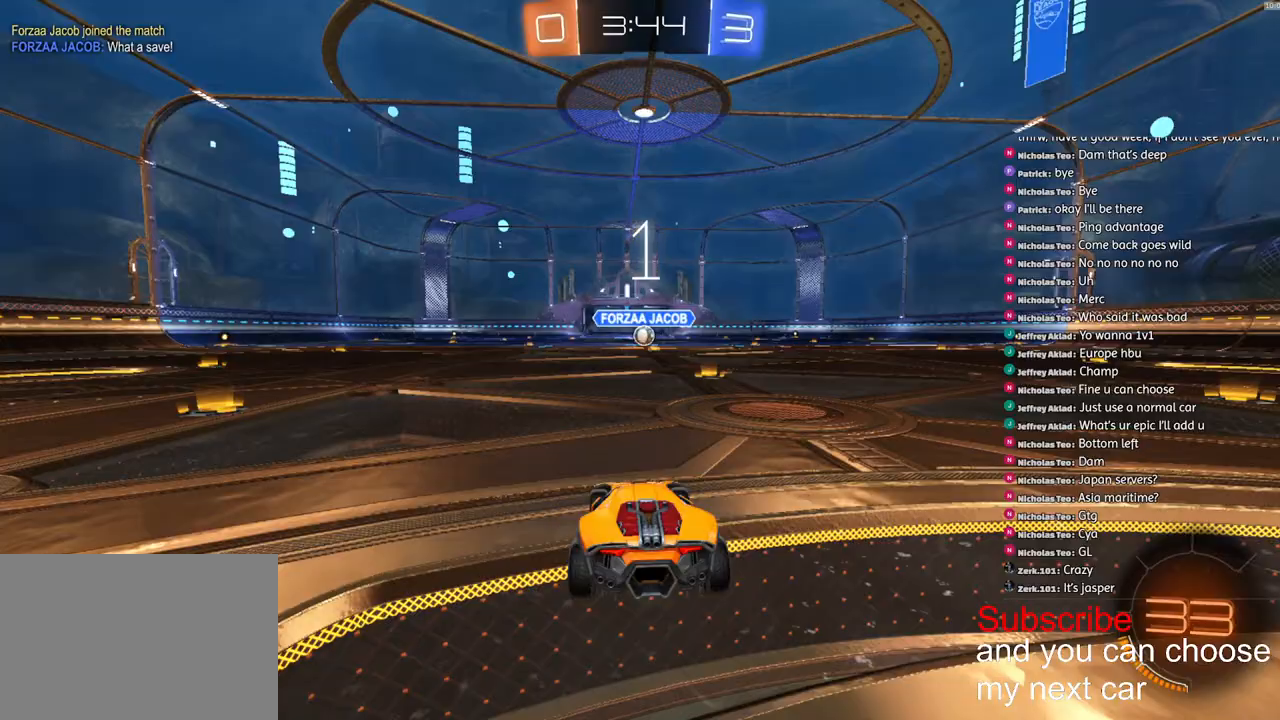
{"buttons": ["R1", "R2"], "left_stick": "center", "right_stick": "center", "events": []}
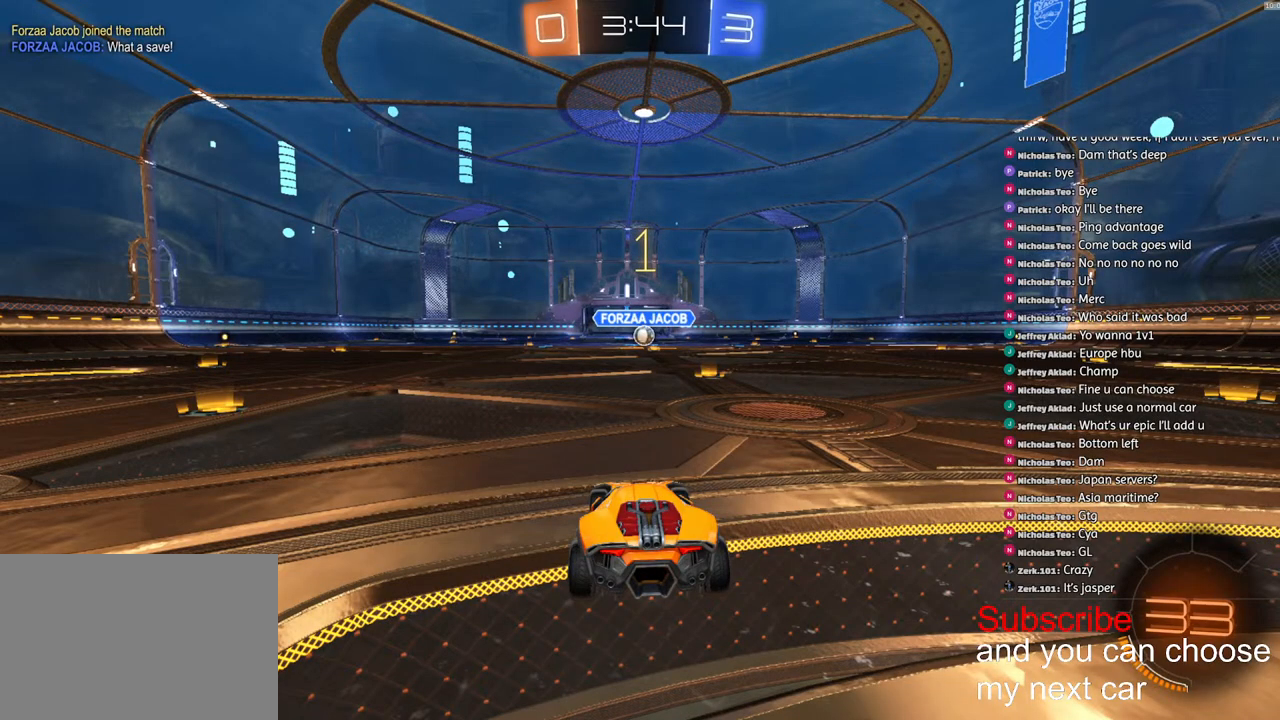
{"buttons": ["R1", "R2"], "left_stick": "center", "right_stick": "center", "events": [[367, "left_stick", "right"], [483, "left_stick", "center"]]}
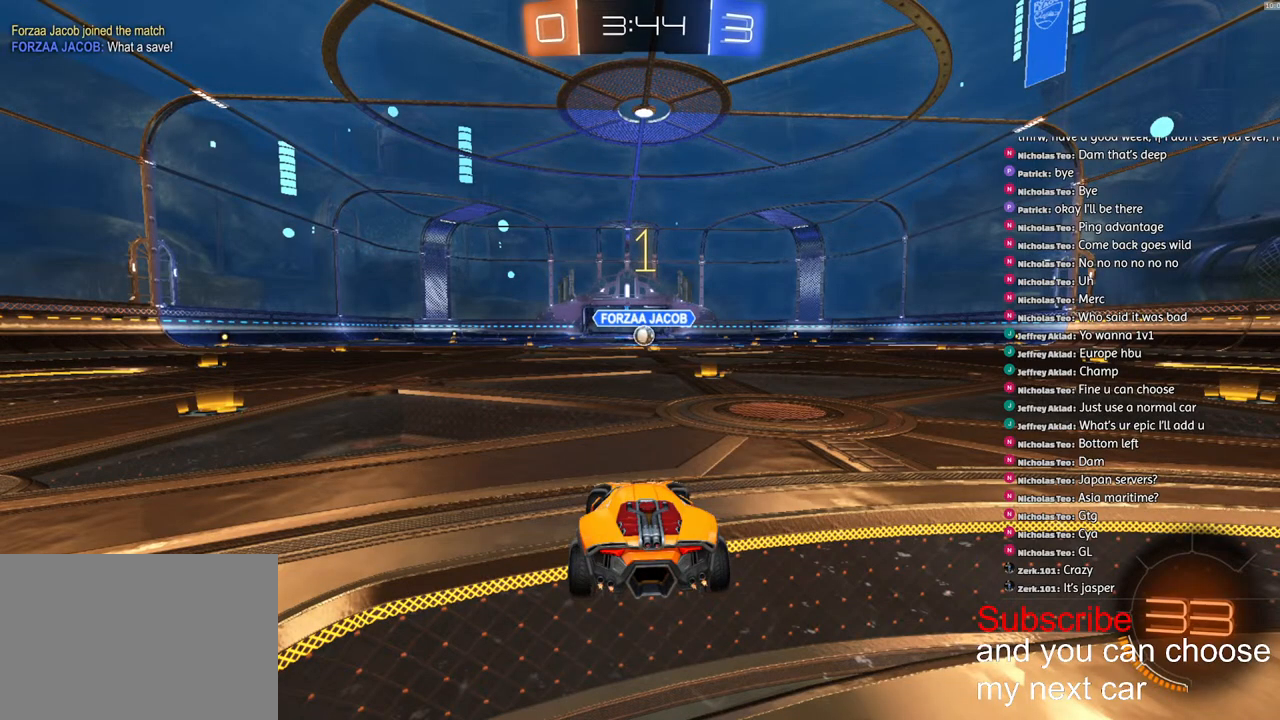
{"buttons": ["CROSS", "L1", "R1", "R2"], "left_stick": "up-left", "right_stick": "center", "events": [[450, "CROSS", "down"], [483, "L1", "down"], [500, "left_stick", "up-left"]]}
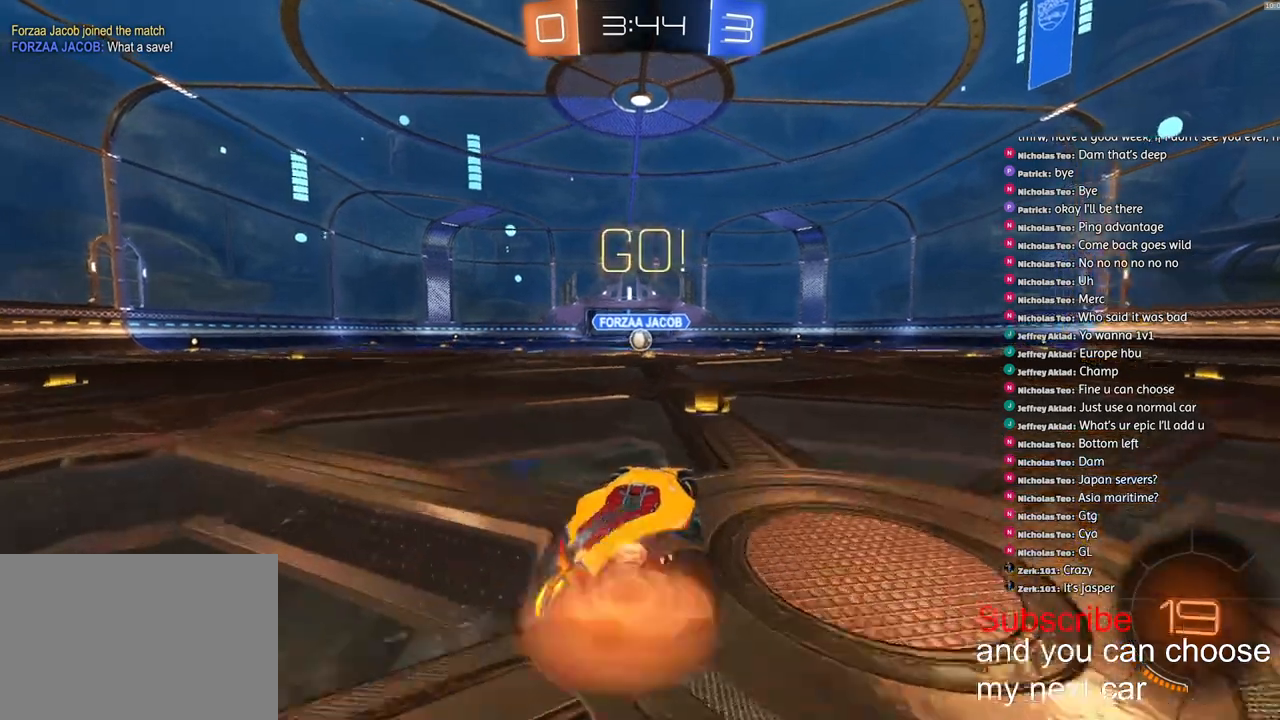
{"buttons": ["CROSS", "L1", "R1", "R2"], "left_stick": "down-left", "right_stick": "center", "events": [[33, "CROSS", "up"], [83, "CROSS", "down"], [117, "left_stick", "down-left"]]}
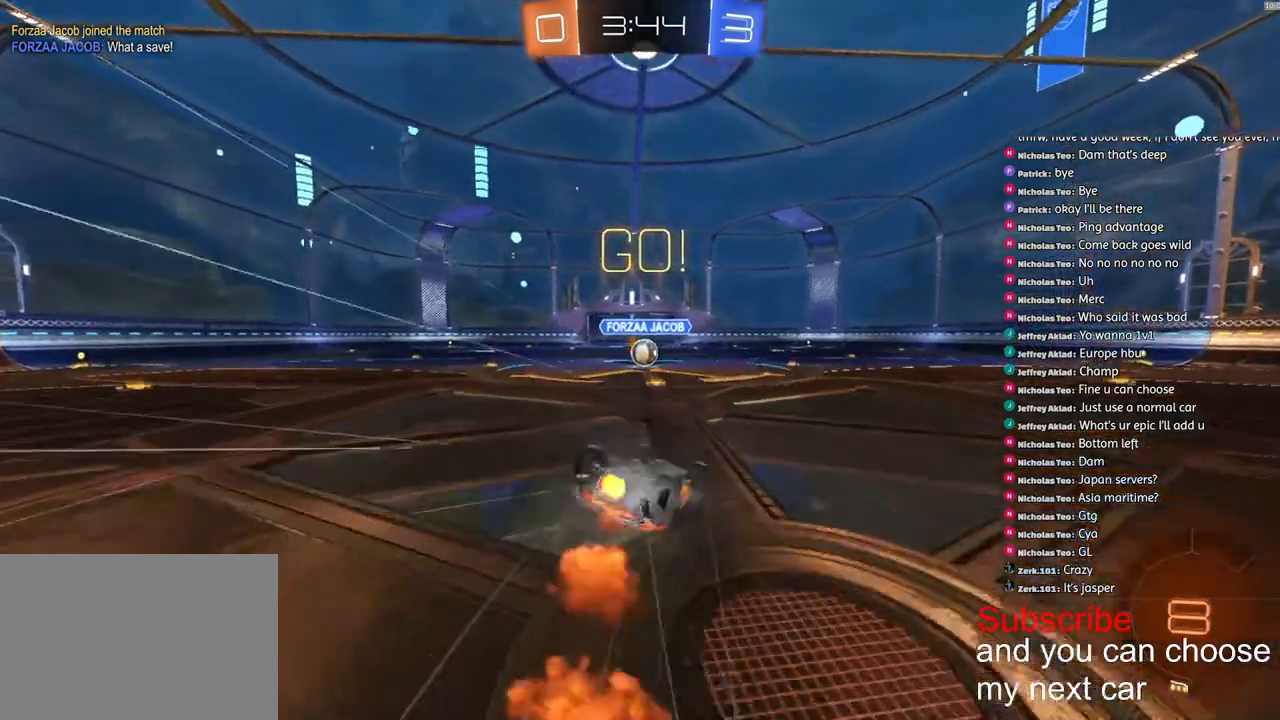
{"buttons": ["R2"], "left_stick": "down", "right_stick": "center", "events": [[50, "CROSS", "up"], [50, "R1", "up"], [217, "R1", "down"], [417, "R1", "up"], [433, "L1", "up"], [433, "left_stick", "down"]]}